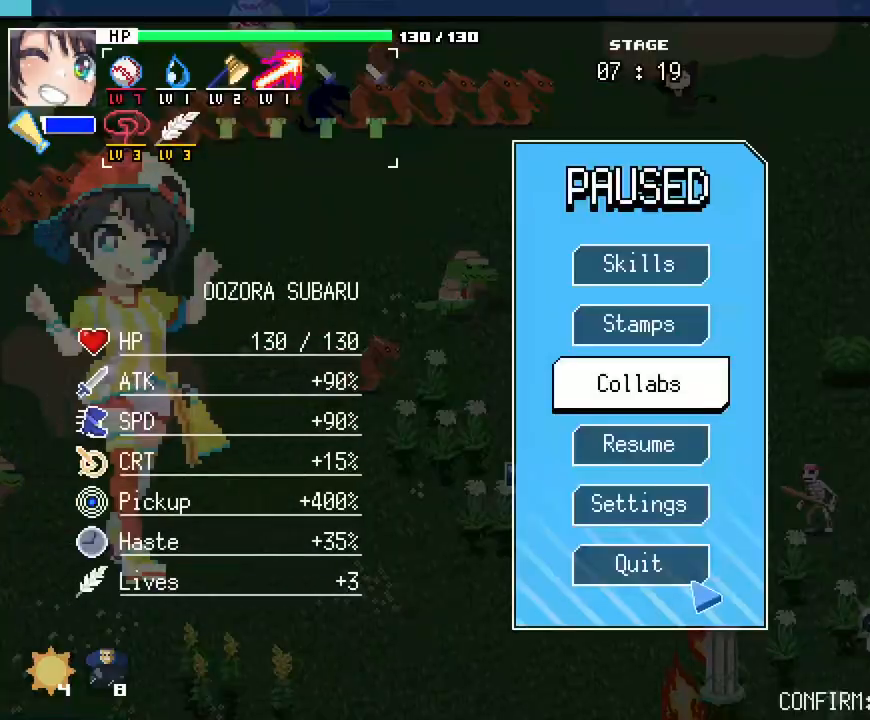
Gameplay with keyboard and mouse; each line is a JSON object with the keys and mouse buttons held at the frame after it. "events" lists presses ("down") and releases ("up") of ".", "/", "0", "1", "2", "3", "4", "5", "6", "7", "8", "9", "a", "alt_l", "alt_r", "b", "backslash", "backspace", "c", "caps_lock", "comma", "ctrl_l", "ctrl_r", "d", "e", "equals", "escape", "f", "f1", "f10", "f11", "f12", "f2", "f3", "f4", "f5", "f6", "f7", "f8", "f9", "g", "h", "i", "j", "k", "l", "lbracket", "m", "minus", "n", "o", "p", "q", "quote", "r", "rbracket", "return", "s", "semicolon", "shift_l", "shift_r", "space", "super_l", "super_r", "t", "tab", "tilde", "u", "v", "w", "x", "y", "z", "mouse_left", "mouse_wheel", "mouse_right", "mouse_mb4" and "mouse_mb5" between this image and that frame as [ms after this image, input, new state], when the widget could be followed in between. "mouse_left", "mouse_wheel", "mouse_right", "mouse_mb4", "mouse_mb5" = the "left", "wheel", "right", "mb4", "mb5" buttons of the "mouse" list. No other keys are recorded. "wheel" means that the mouse wheel is clicked or scrolled. Not read: mouse_move.
{"keys": [], "mouse": [], "events": []}
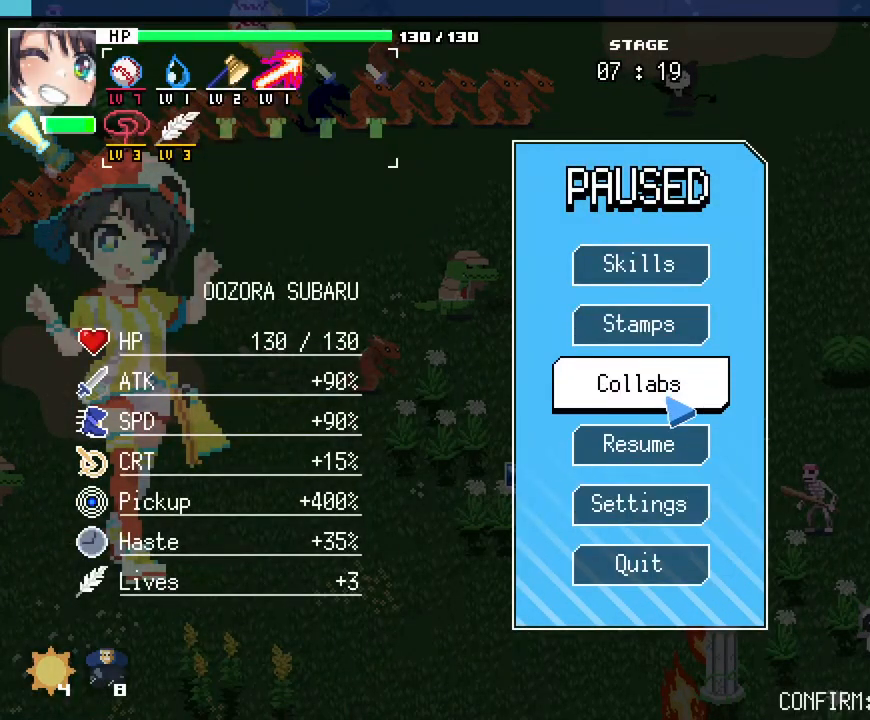
{"keys": [], "mouse": [], "events": [[283, "mouse_left", "down"], [400, "mouse_left", "up"]]}
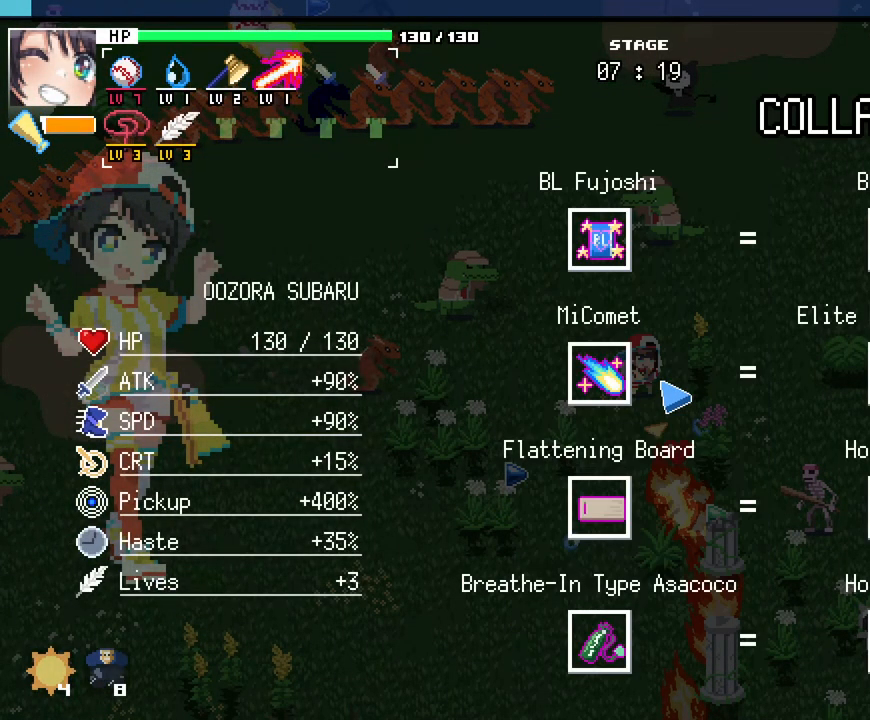
{"keys": [], "mouse": [], "events": []}
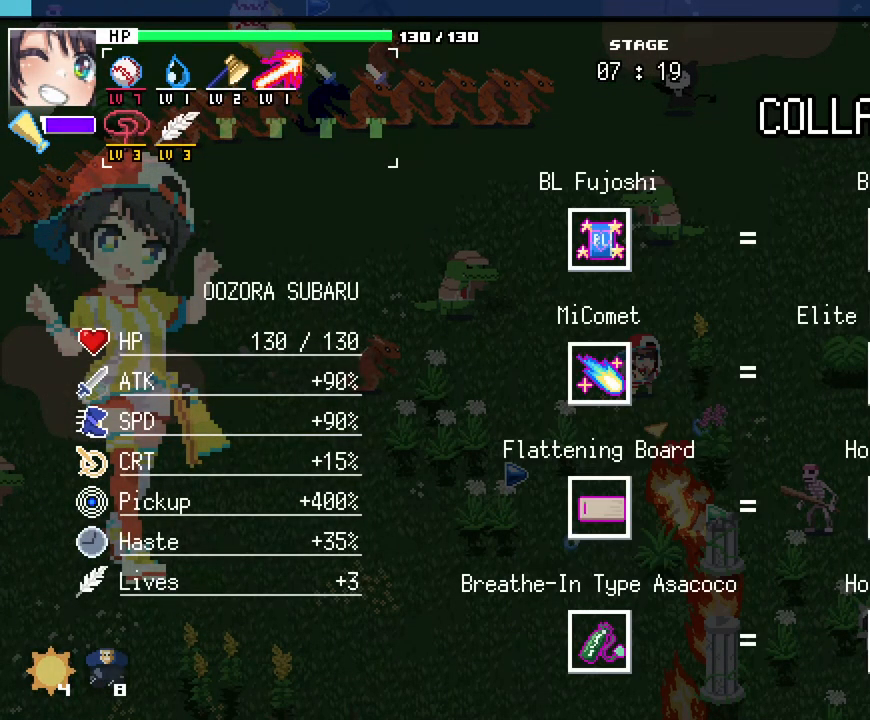
{"keys": [], "mouse": [], "events": [[283, "d", "down"], [400, "d", "up"]]}
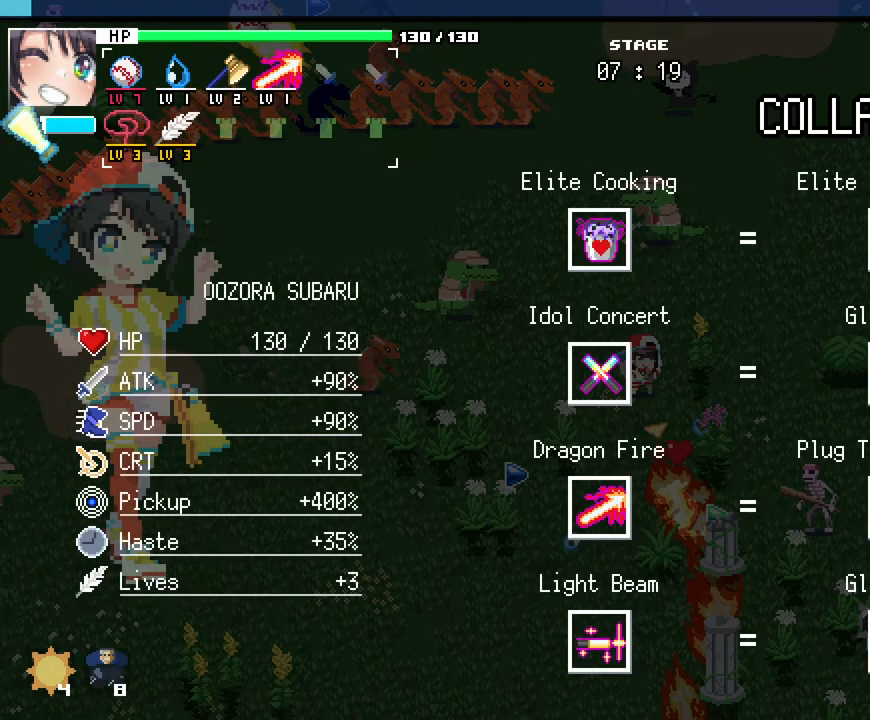
{"keys": [], "mouse": [], "events": []}
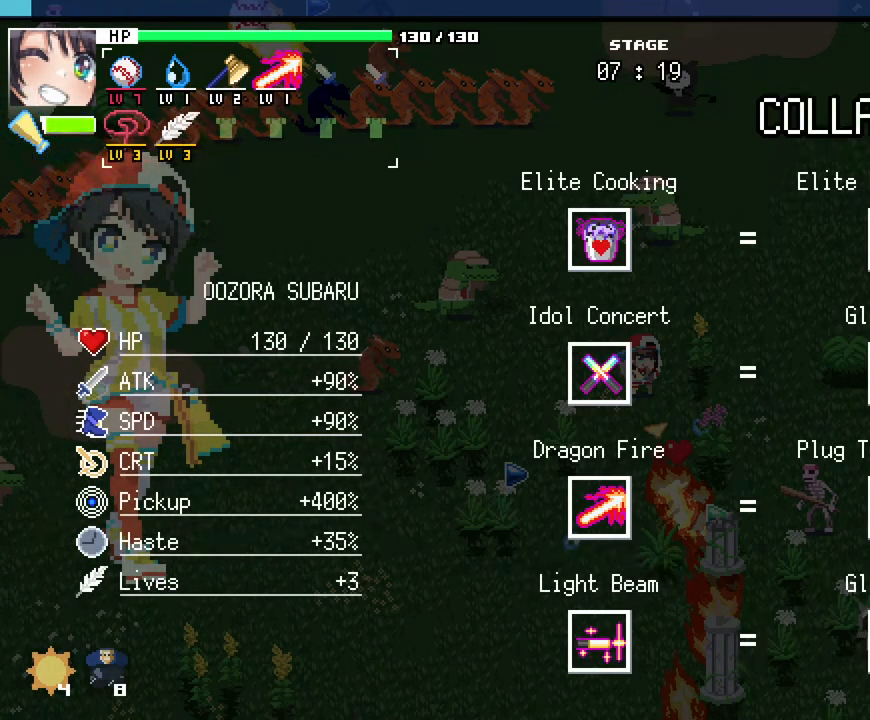
{"keys": [], "mouse": [], "events": []}
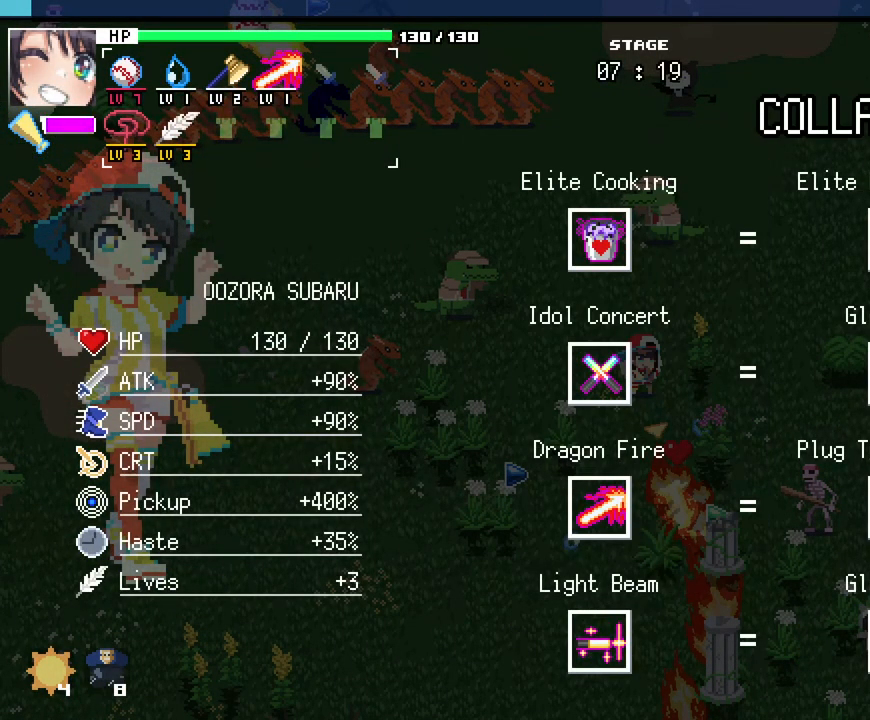
{"keys": [], "mouse": [], "events": []}
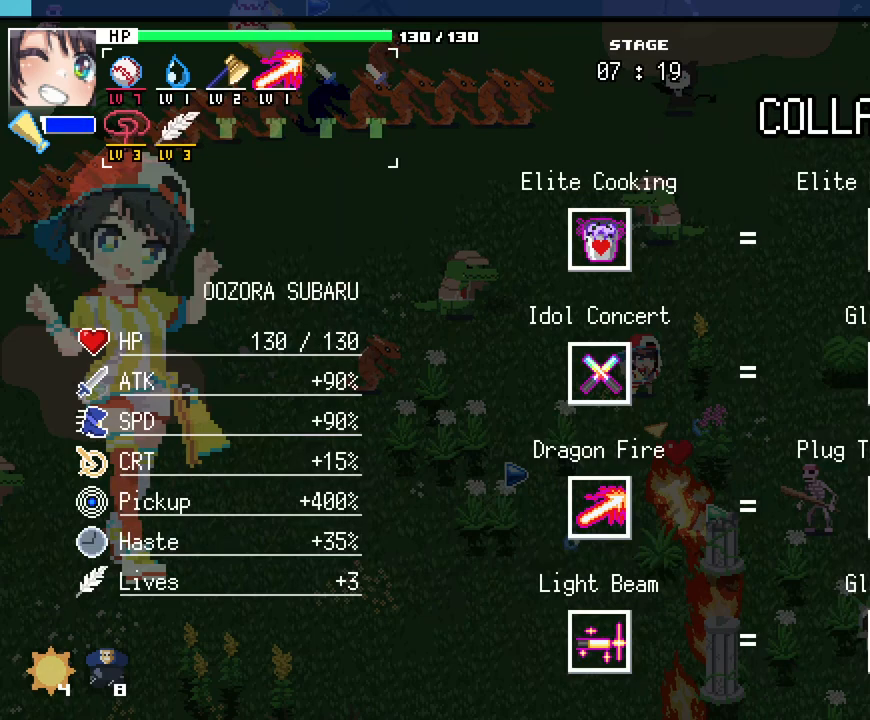
{"keys": [], "mouse": [], "events": [[183, "d", "down"], [217, "d", "up"]]}
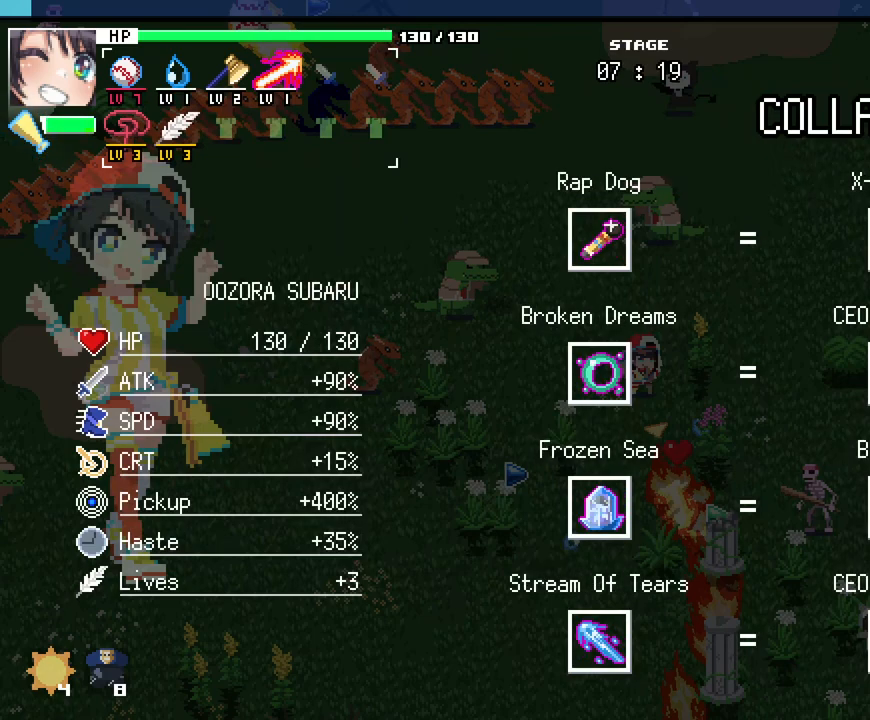
{"keys": [], "mouse": [], "events": []}
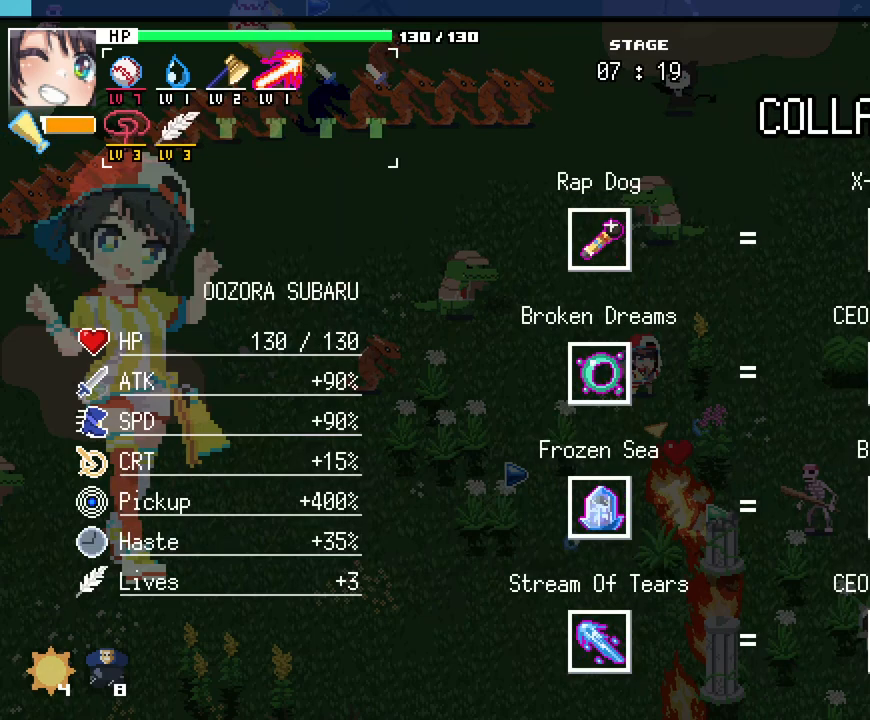
{"keys": [], "mouse": [], "events": []}
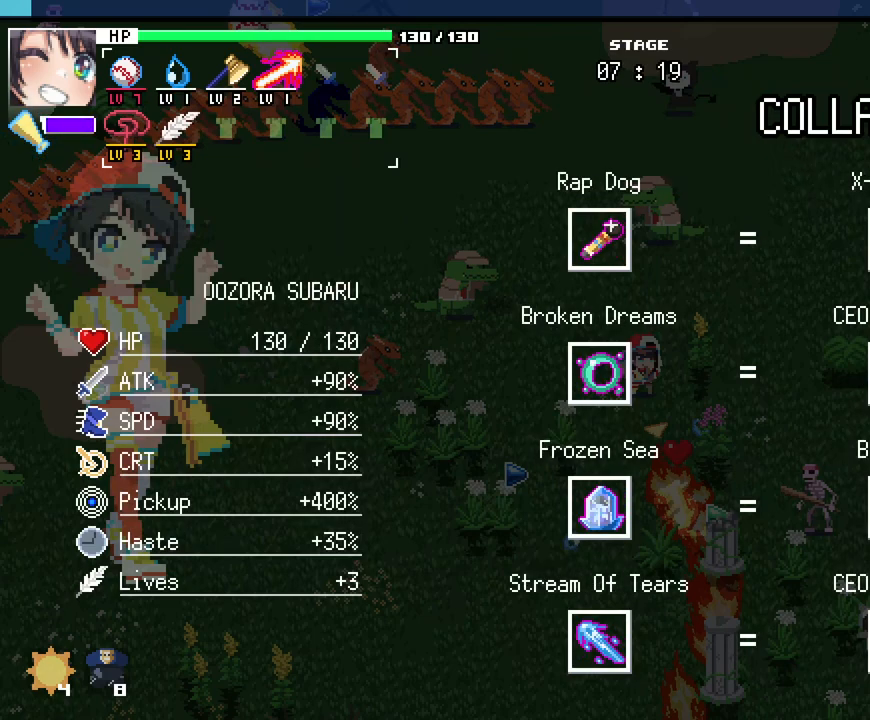
{"keys": [], "mouse": [], "events": []}
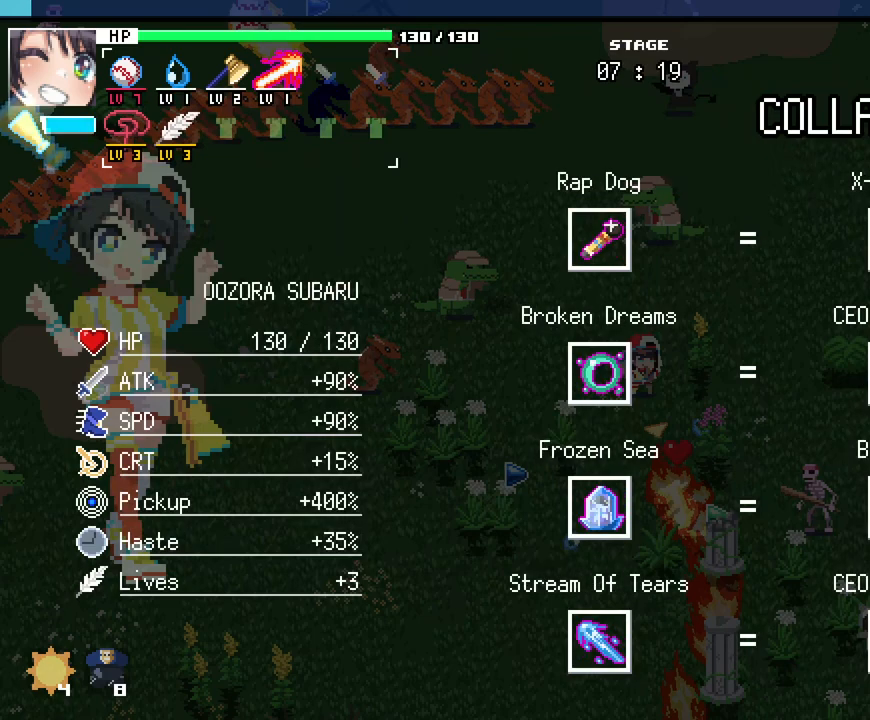
{"keys": [], "mouse": [], "events": []}
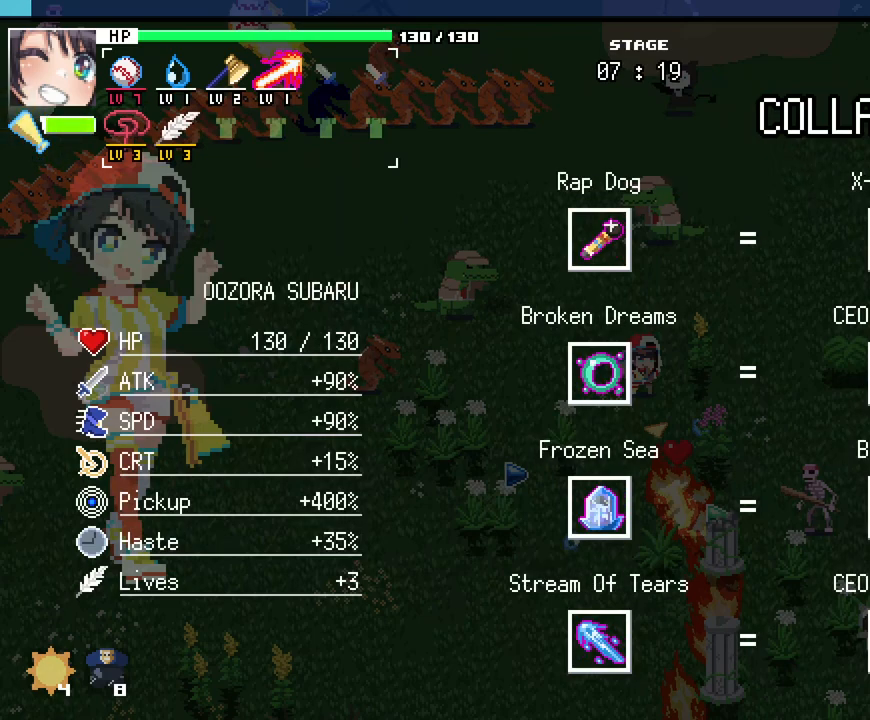
{"keys": [], "mouse": [], "events": []}
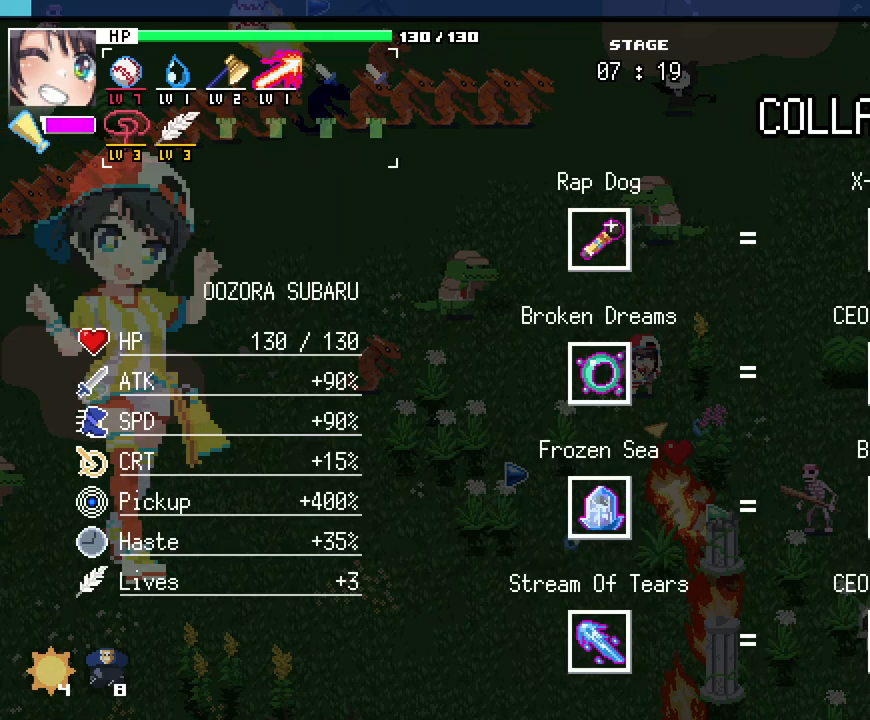
{"keys": [], "mouse": [], "events": []}
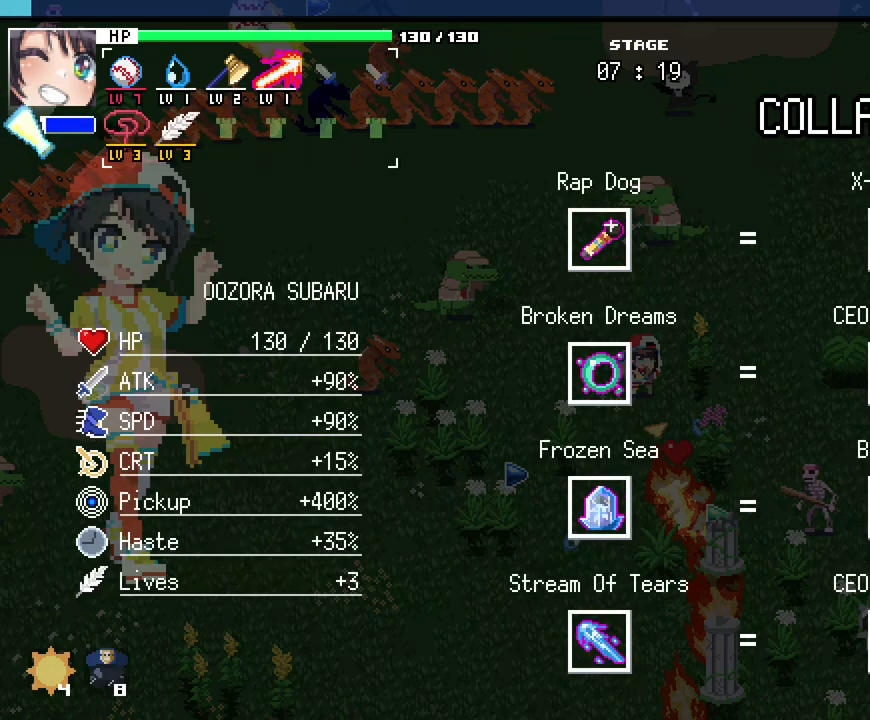
{"keys": [], "mouse": [], "events": []}
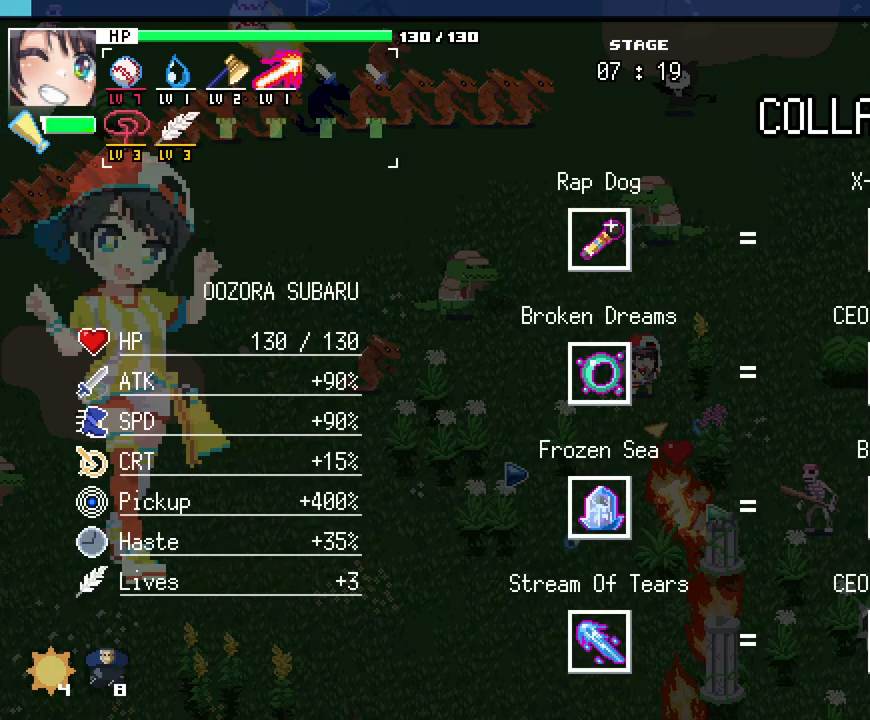
{"keys": [], "mouse": [], "events": []}
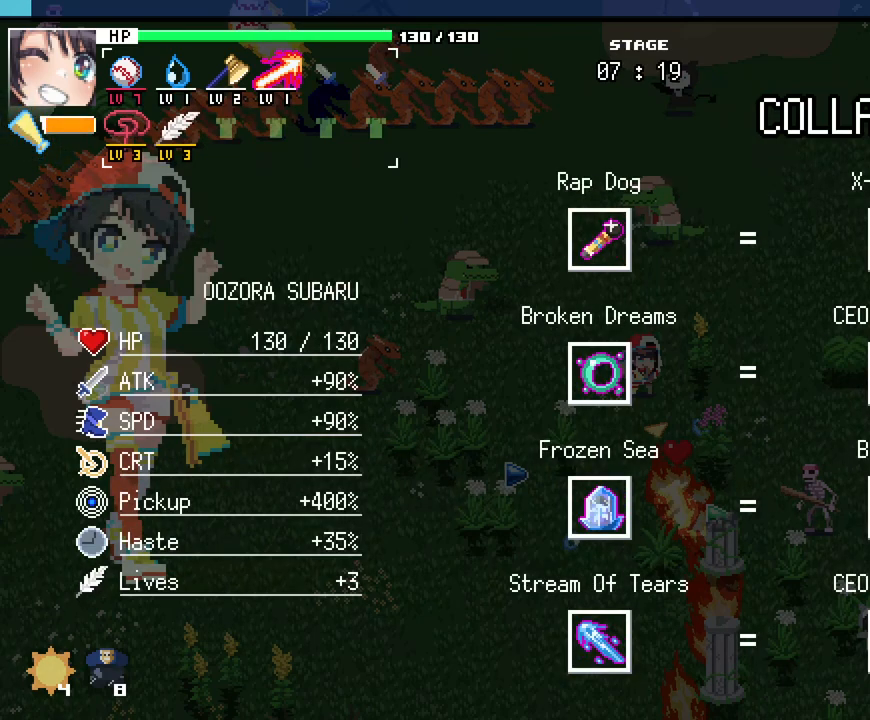
{"keys": [], "mouse": [], "events": []}
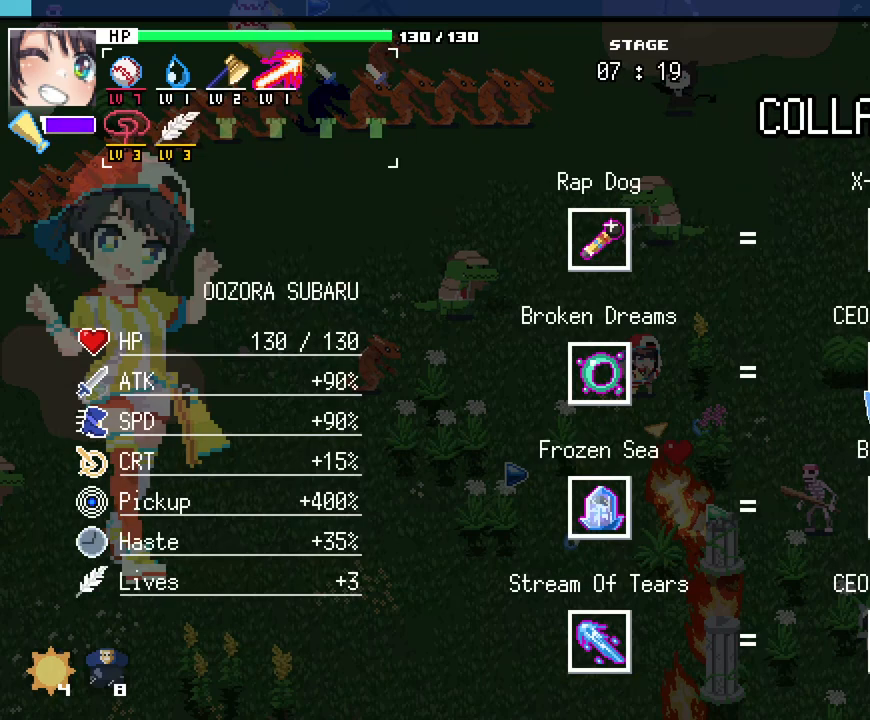
{"keys": [], "mouse": [], "events": []}
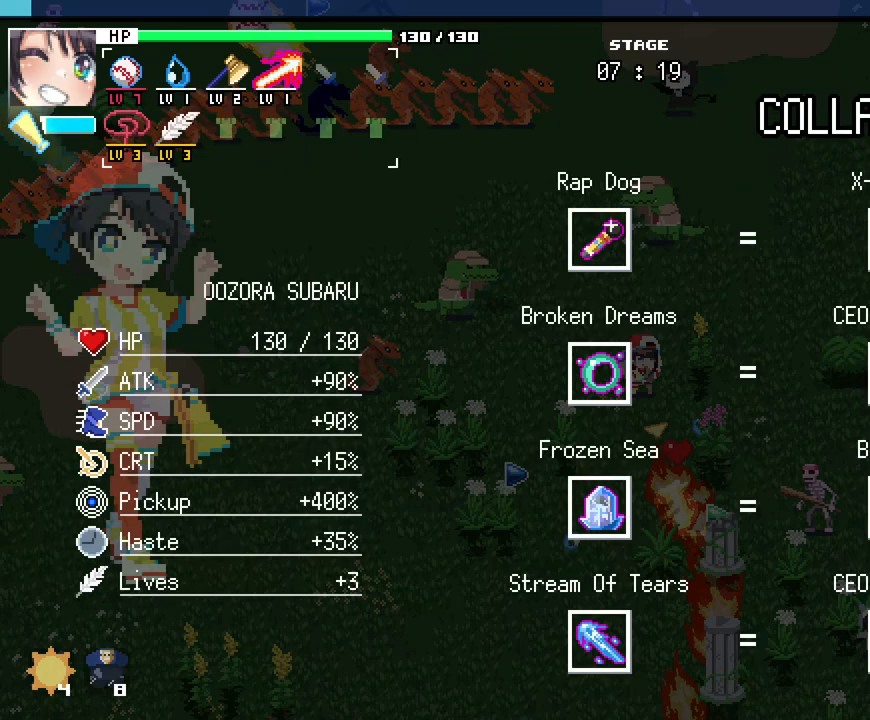
{"keys": [], "mouse": [], "events": [[400, "d", "down"], [483, "d", "up"]]}
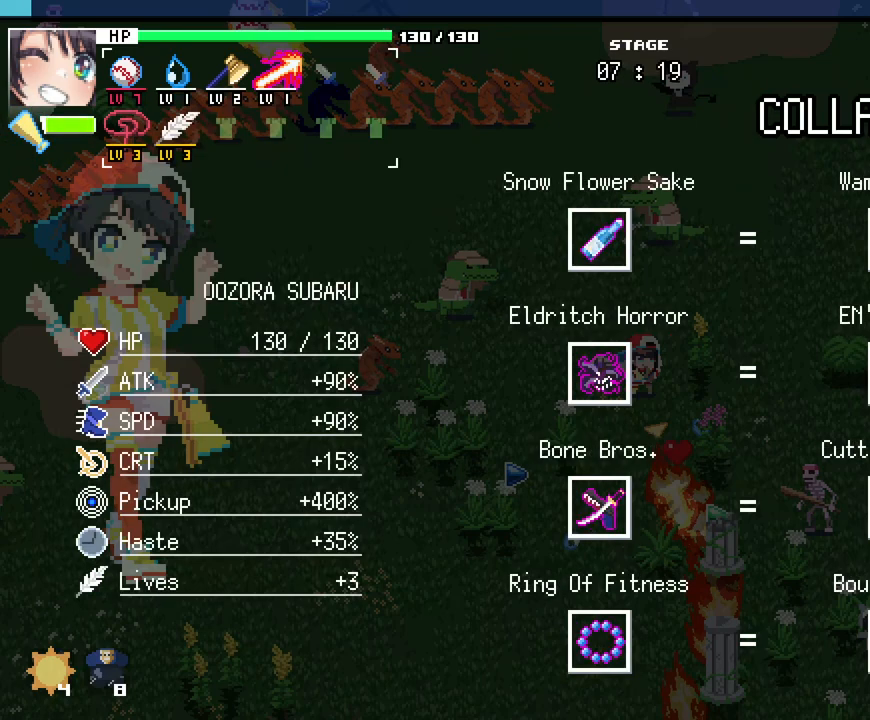
{"keys": [], "mouse": [], "events": []}